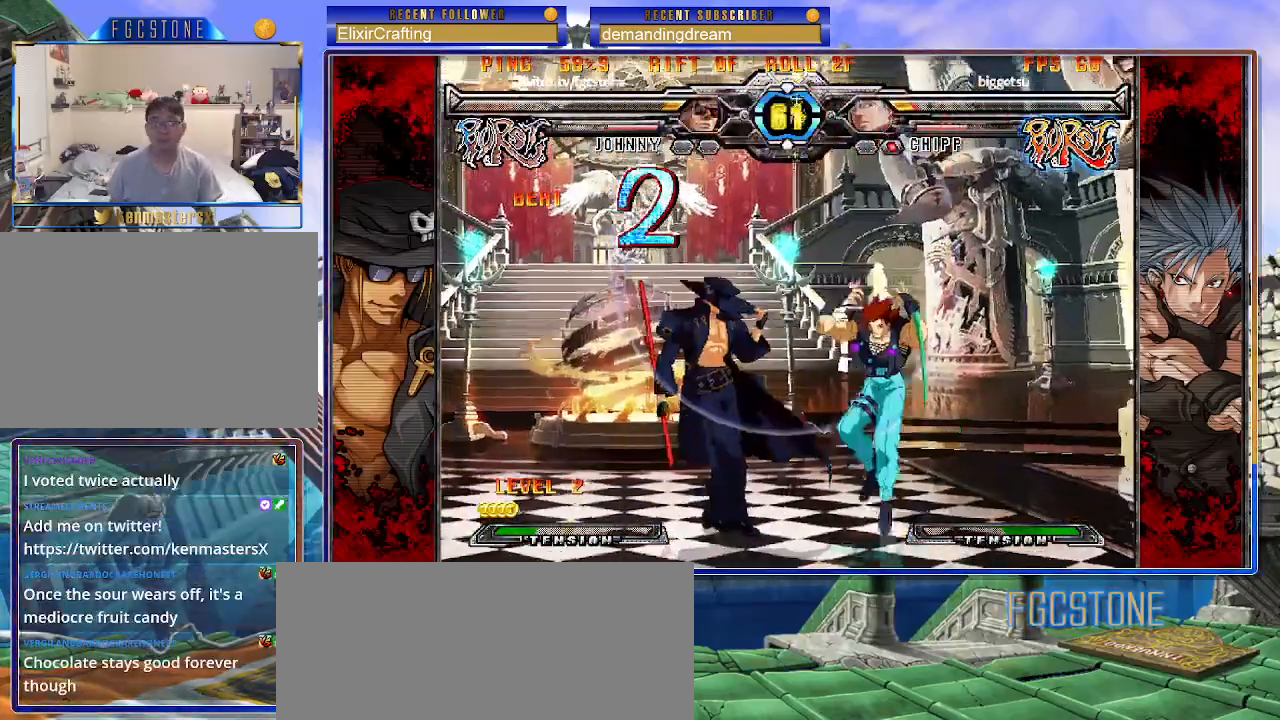
Gameplay with a controller (arcade stick); each line is a JSON object with the inputs held at the frame after it. "events" lists button and stick changes between this image and that frame as [ms after this image, input, new state], when the widget could be followed in between. Not read: L3 R3 other_buttons.
{"buttons": [], "left_stick": "left", "events": [[33, "HS", "down"], [150, "HS", "up"], [267, "left_stick", "down"], [350, "left_stick", "right"], [367, "K", "down"], [400, "left_stick", "center"], [483, "K", "up"], [483, "left_stick", "left"]]}
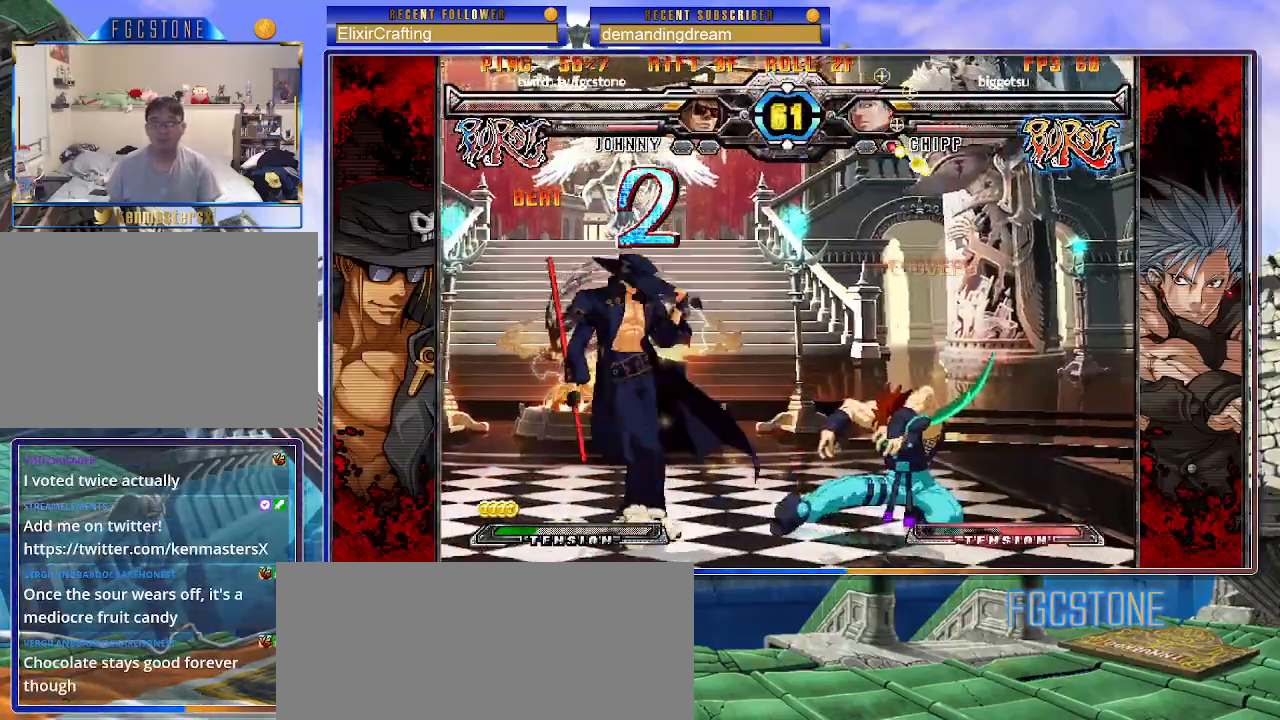
{"buttons": [], "left_stick": "right", "events": [[17, "left_stick", "down-left"], [433, "left_stick", "right"]]}
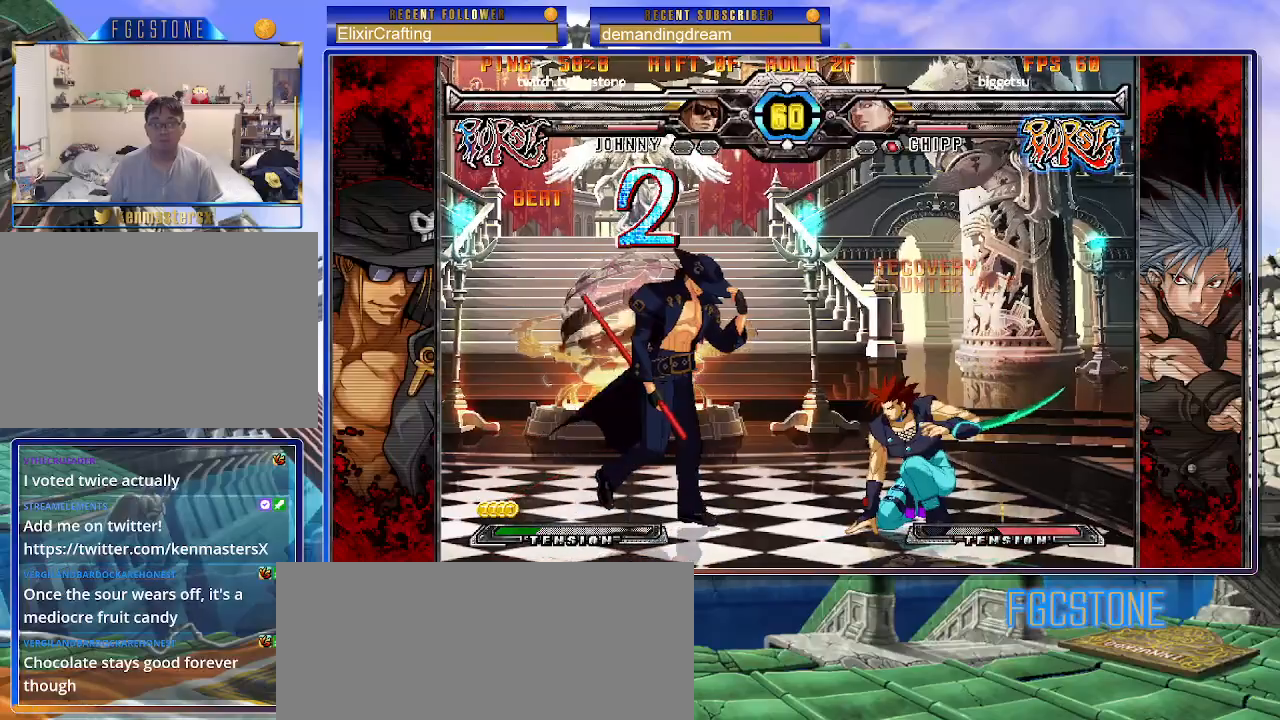
{"buttons": [], "left_stick": "left", "events": [[17, "left_stick", "center"], [67, "left_stick", "right"], [233, "left_stick", "left"], [317, "S", "down"], [433, "S", "up"]]}
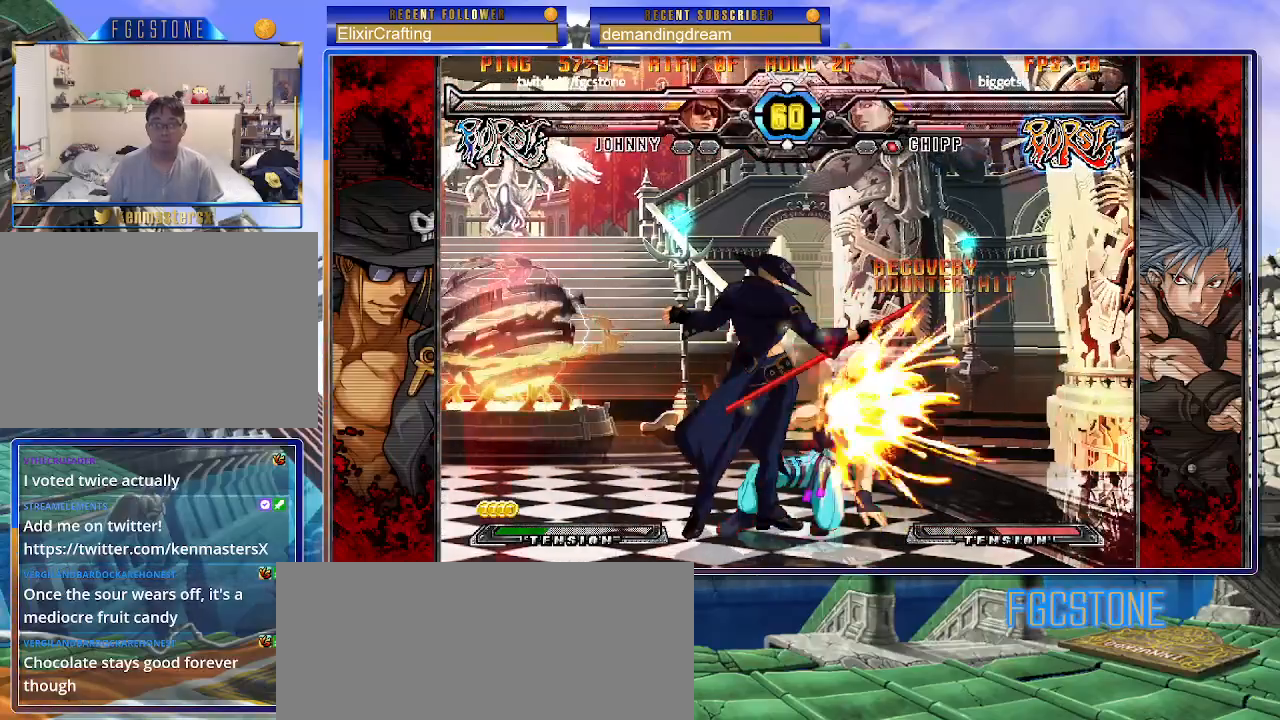
{"buttons": ["S"], "left_stick": "left", "events": [[300, "K", "down"], [400, "K", "up"], [483, "S", "down"]]}
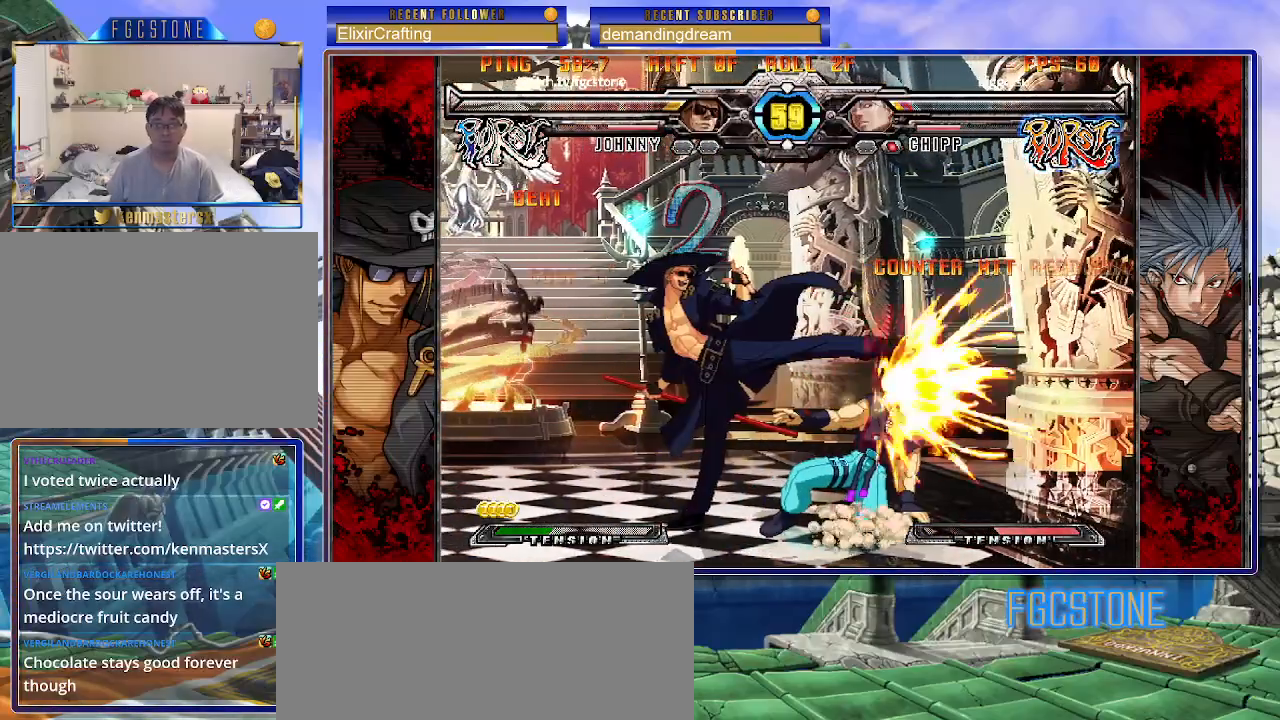
{"buttons": ["K"], "left_stick": "left", "events": [[83, "S", "up"], [283, "left_stick", "down"], [350, "left_stick", "right"], [383, "K", "down"], [433, "left_stick", "center"], [483, "left_stick", "left"]]}
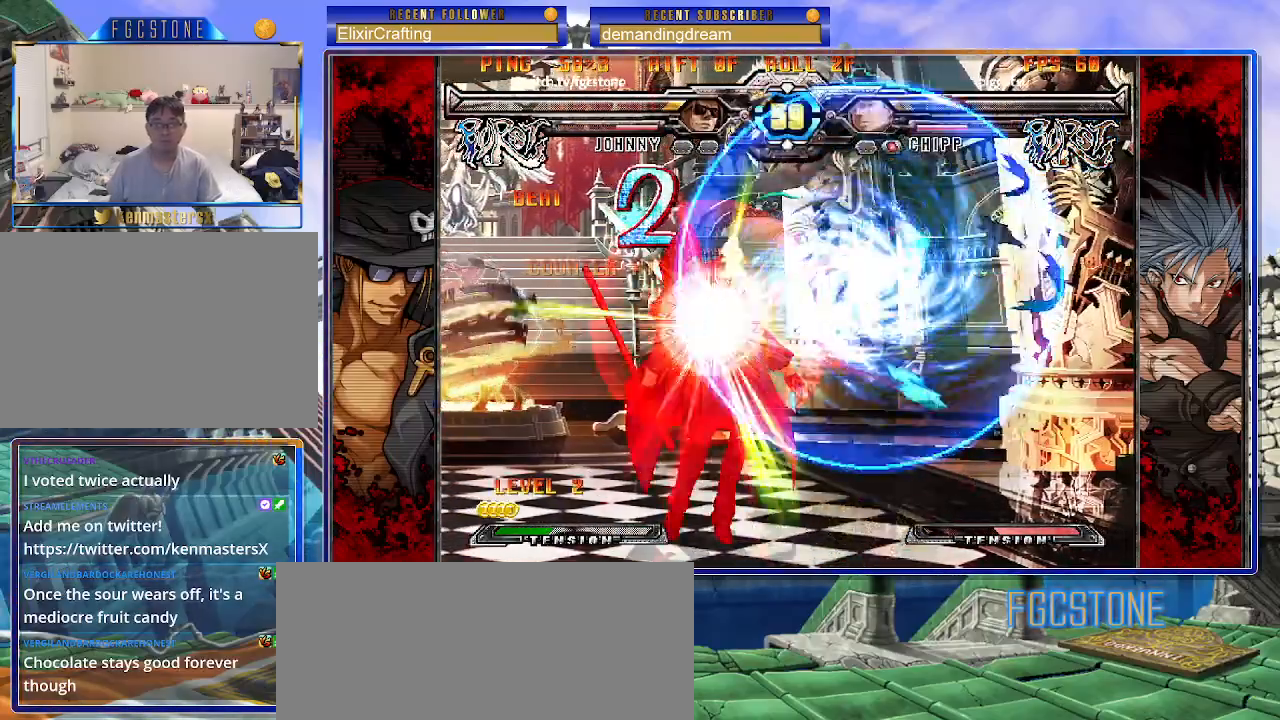
{"buttons": [], "left_stick": "left", "events": [[250, "K", "up"], [400, "S", "down"], [500, "S", "up"]]}
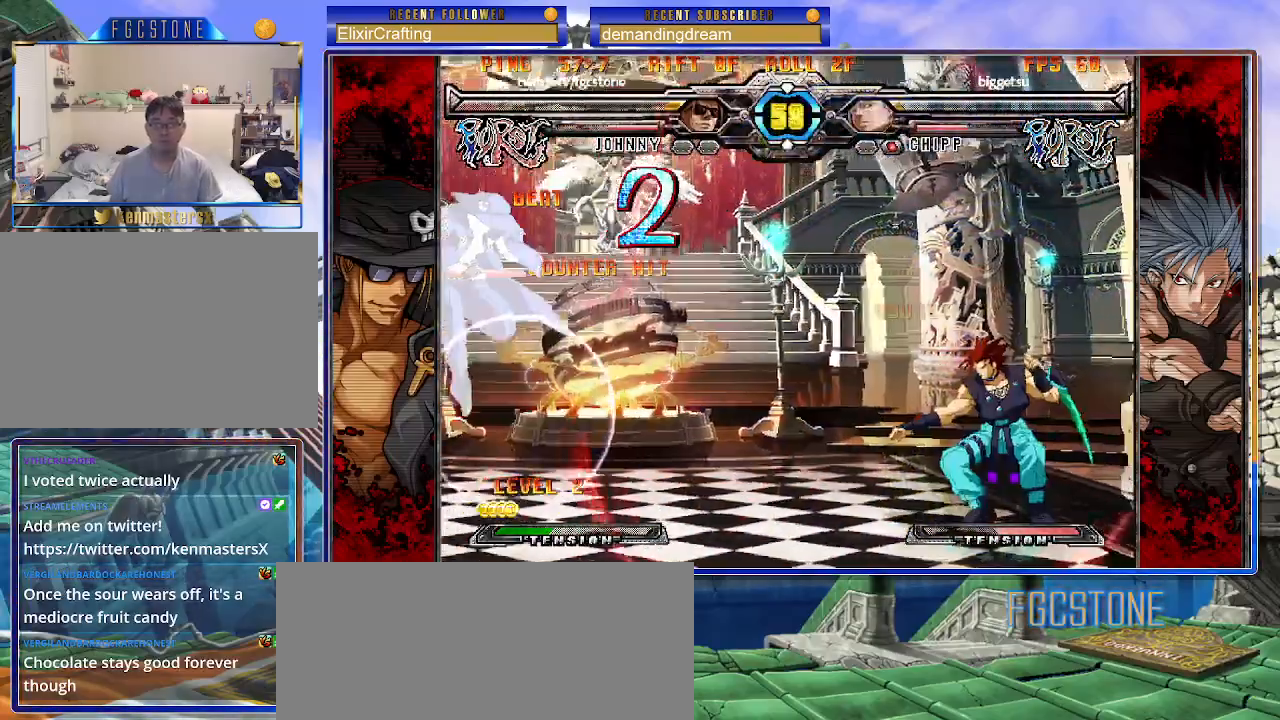
{"buttons": ["S"], "left_stick": "left", "events": [[350, "left_stick", "down"], [450, "left_stick", "left"], [483, "S", "down"]]}
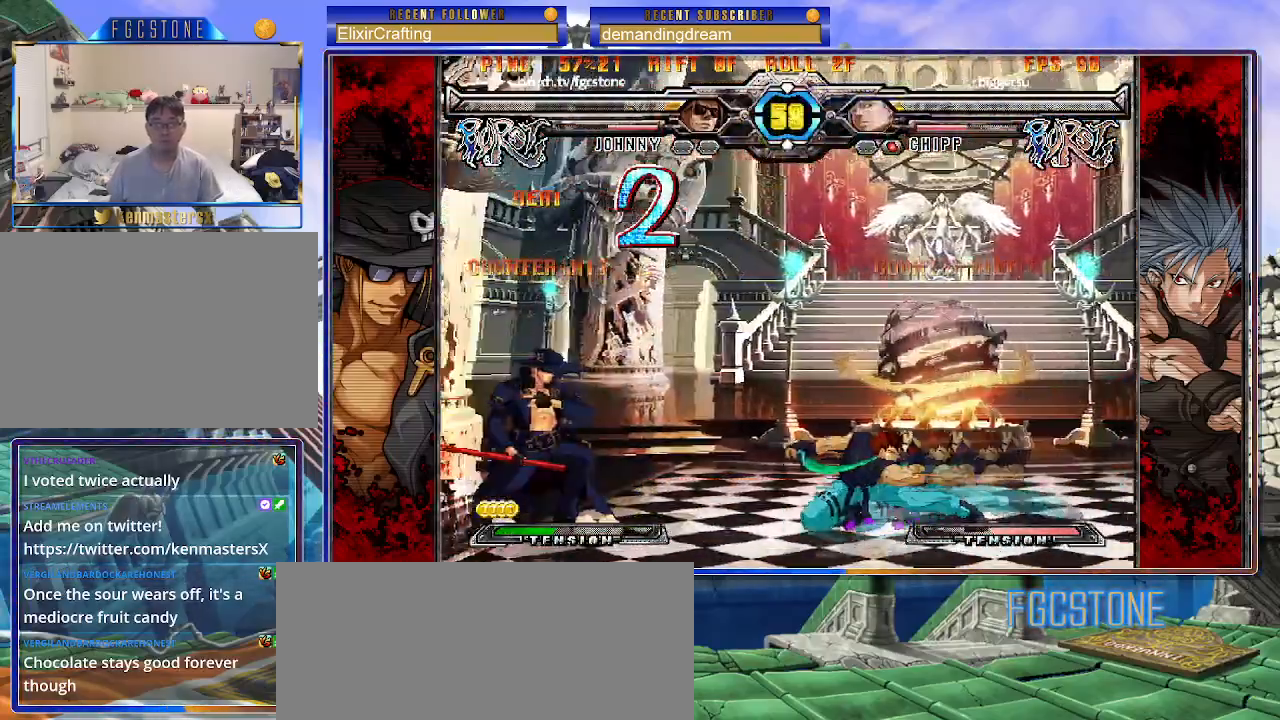
{"buttons": [], "left_stick": "center", "events": [[50, "S", "up"], [133, "HS", "down"], [133, "K", "down"], [133, "P", "down"], [167, "P", "up"], [183, "K", "up"], [200, "HS", "up"], [317, "HS", "down"], [400, "HS", "up"], [483, "left_stick", "center"]]}
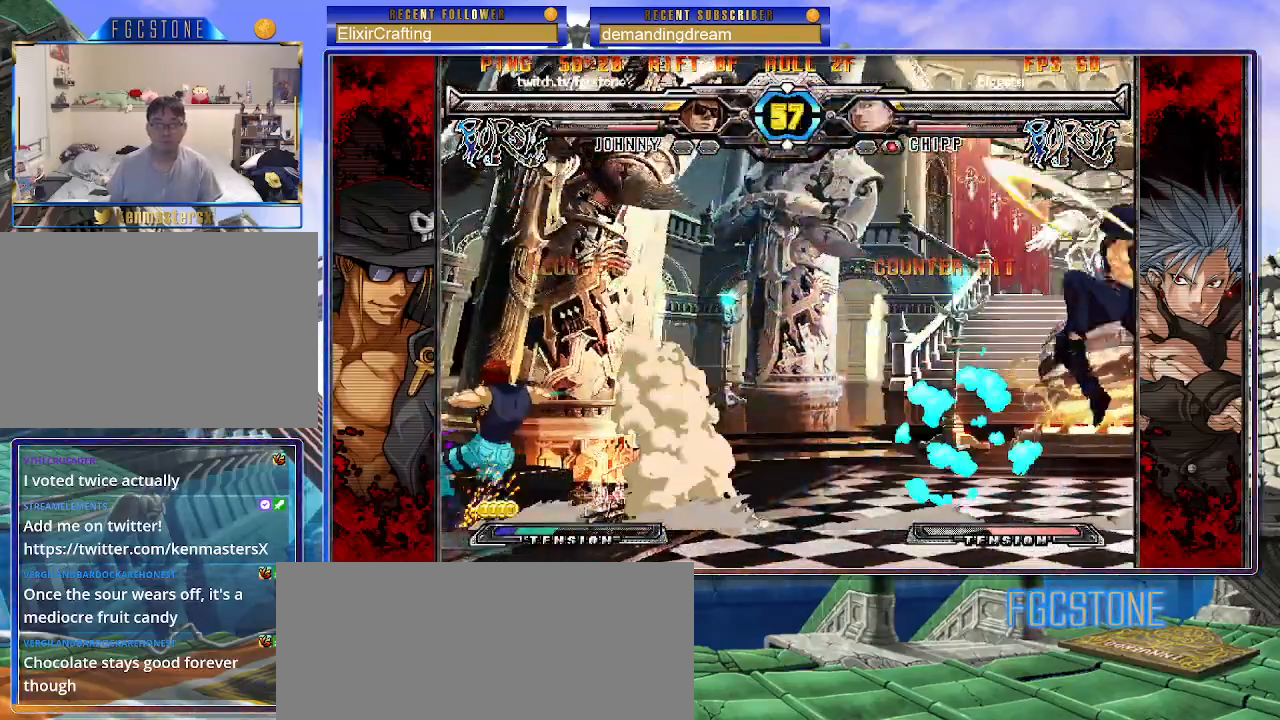
{"buttons": [], "left_stick": "center", "events": [[133, "left_stick", "left"], [200, "left_stick", "center"], [283, "left_stick", "up-left"], [417, "left_stick", "right"], [483, "left_stick", "center"]]}
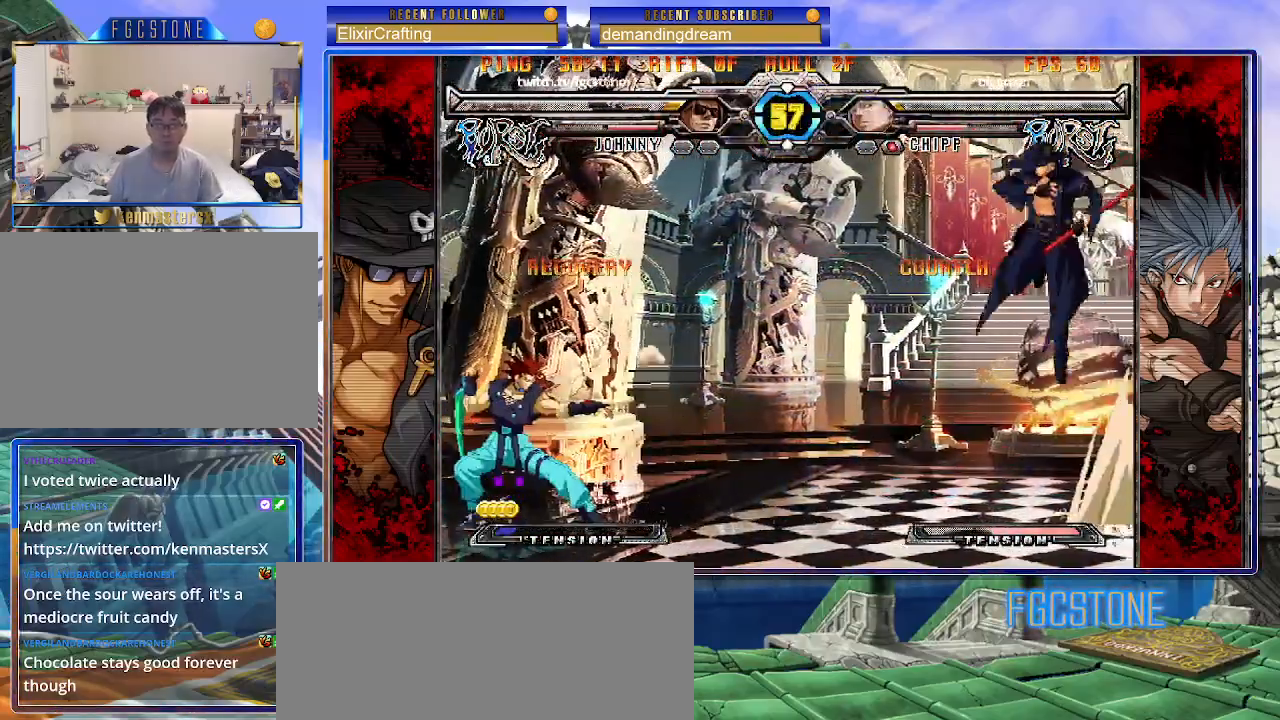
{"buttons": [], "left_stick": "down", "events": [[83, "left_stick", "right"], [433, "left_stick", "down"]]}
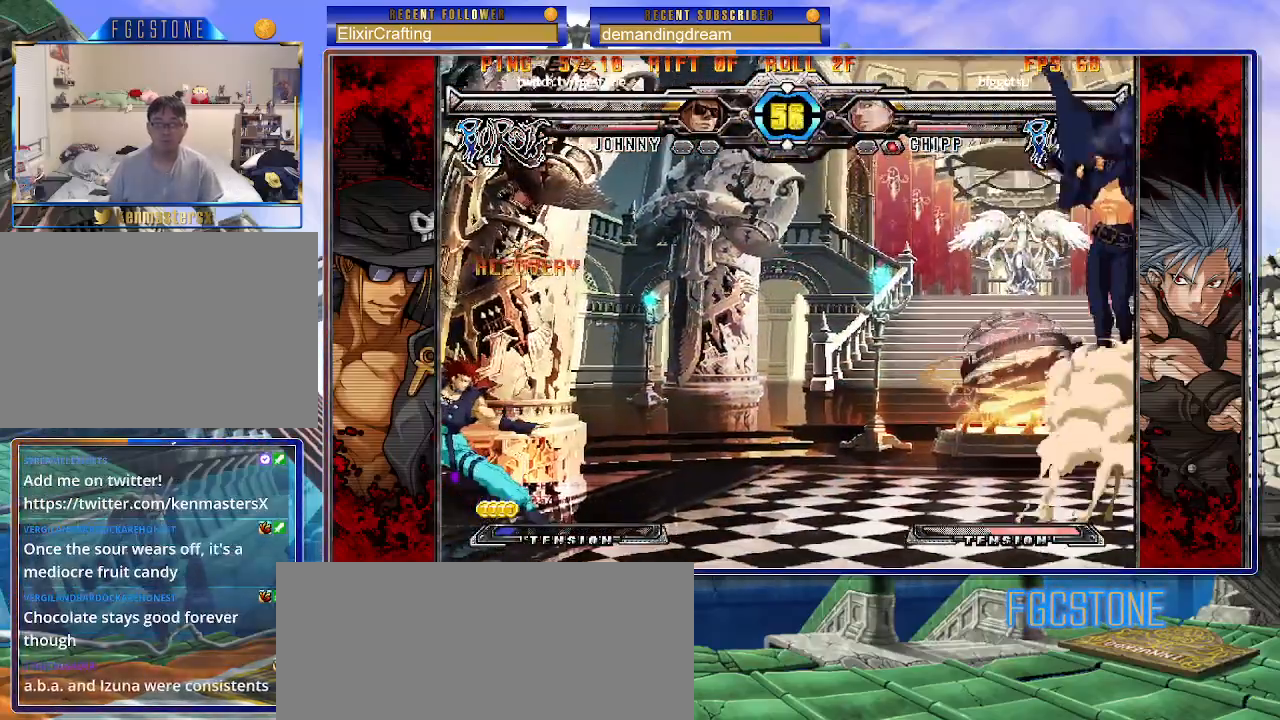
{"buttons": [], "left_stick": "center", "events": [[17, "left_stick", "left"], [83, "left_stick", "center"], [117, "HS", "down"], [183, "HS", "up"]]}
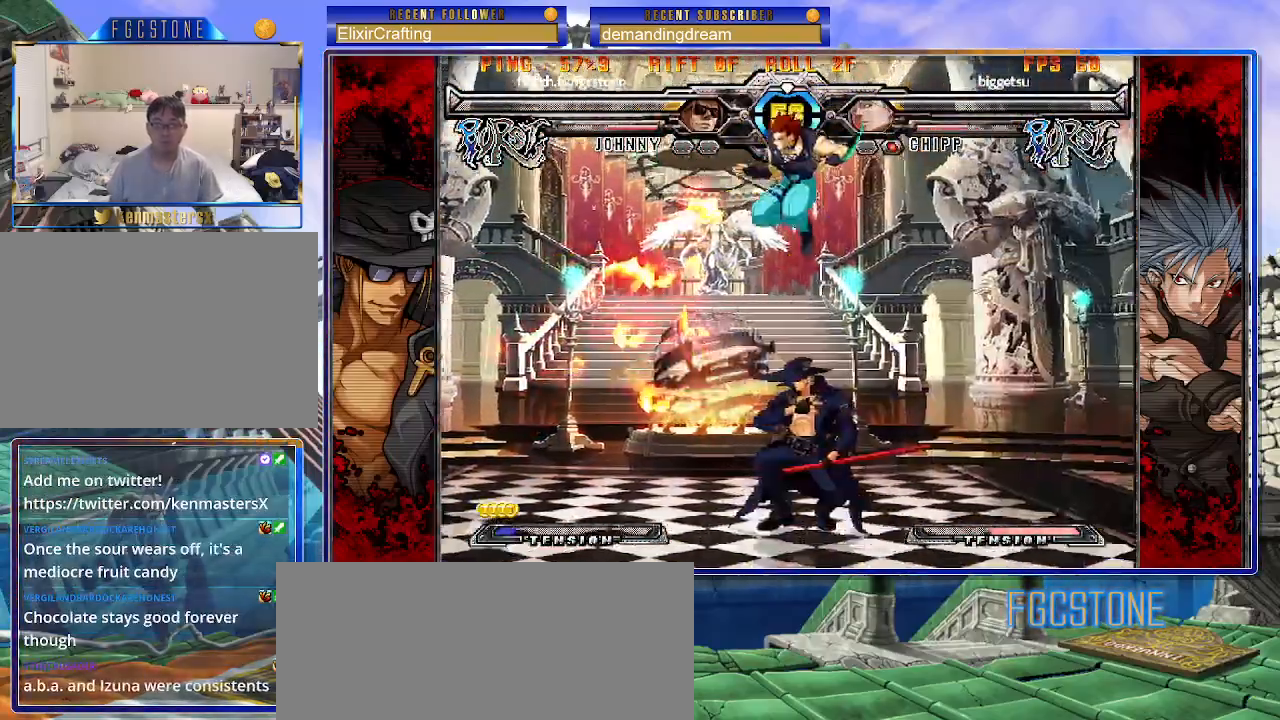
{"buttons": ["HS"], "left_stick": "right", "events": [[233, "left_stick", "right"], [417, "HS", "down"]]}
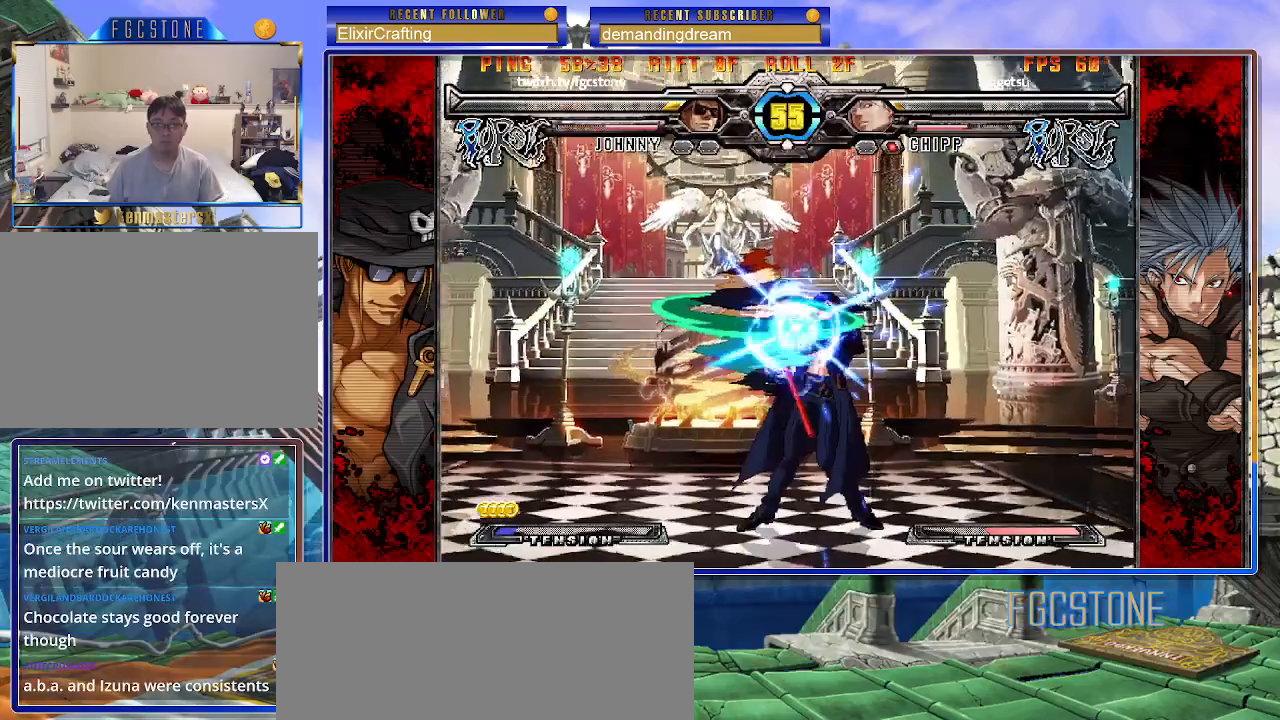
{"buttons": [], "left_stick": "down-right", "events": [[50, "HS", "up"], [217, "left_stick", "down-right"], [300, "K", "down"], [417, "K", "up"]]}
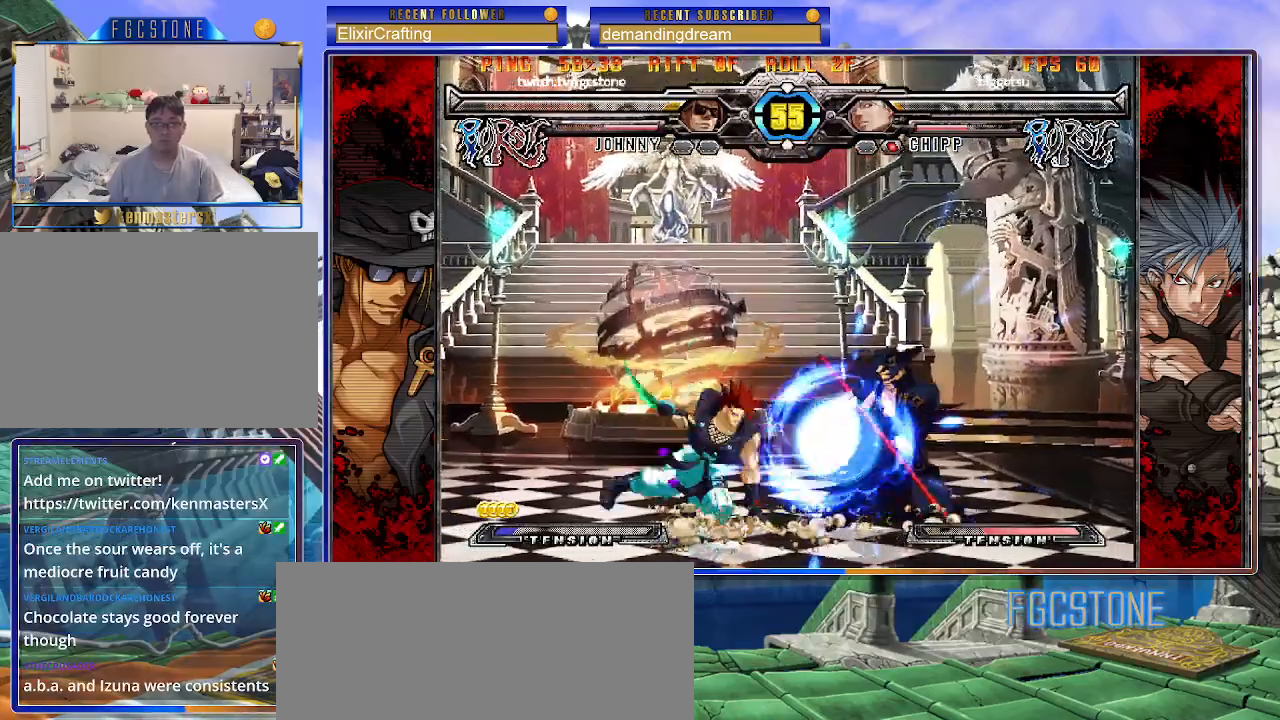
{"buttons": [], "left_stick": "down-right", "events": [[167, "HS", "down"], [300, "HS", "up"]]}
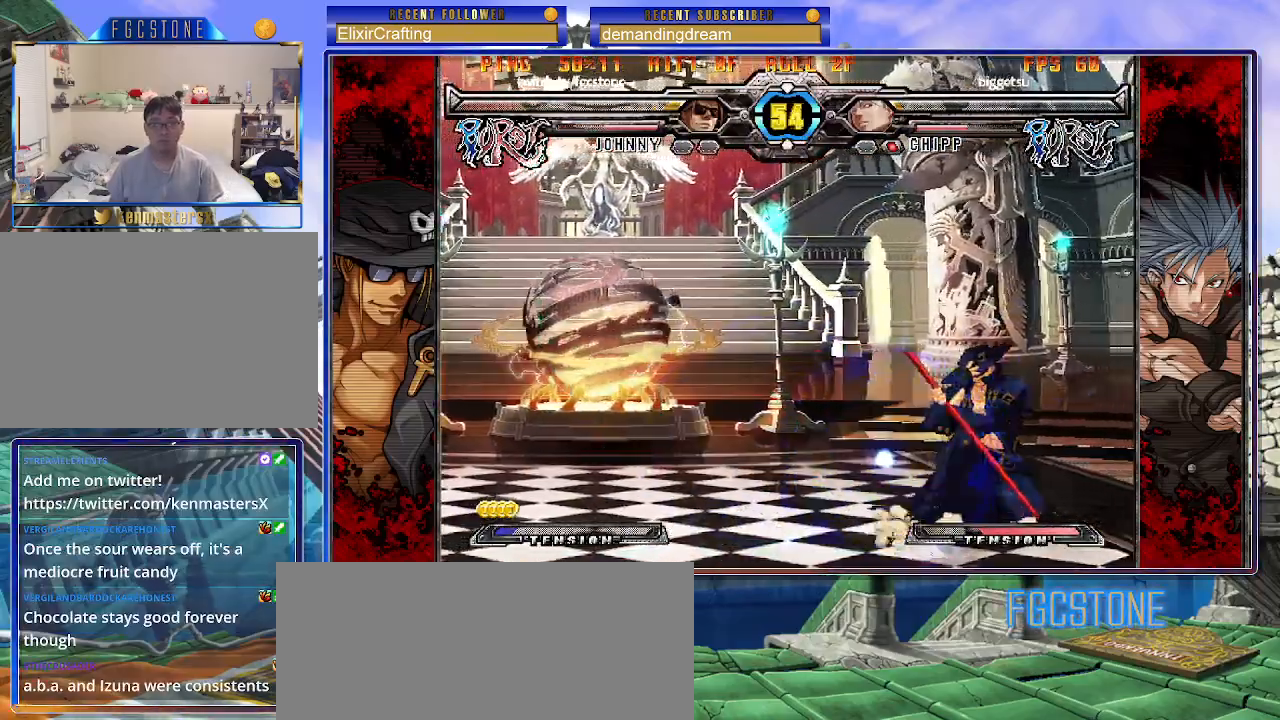
{"buttons": [], "left_stick": "right", "events": [[217, "left_stick", "right"]]}
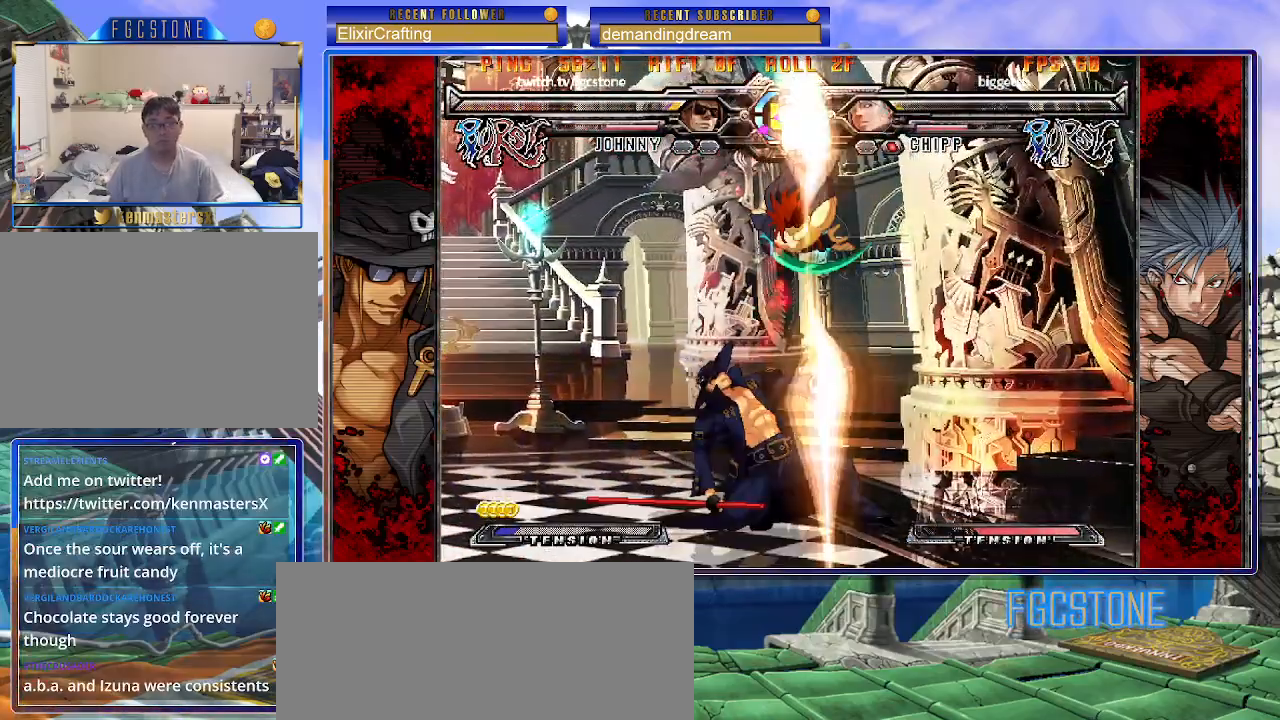
{"buttons": ["HS"], "left_stick": "left", "events": [[233, "left_stick", "left"], [433, "HS", "down"]]}
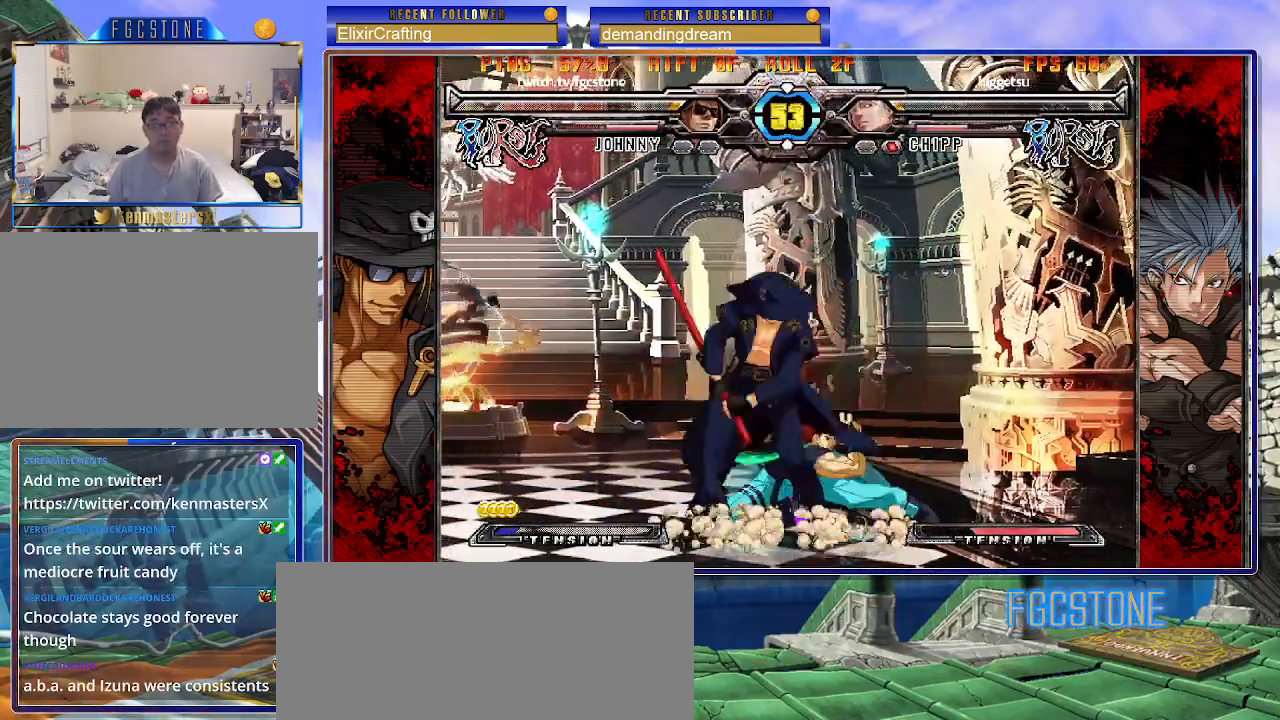
{"buttons": [], "left_stick": "down", "events": [[67, "HS", "up"], [250, "left_stick", "down-left"], [417, "left_stick", "down"]]}
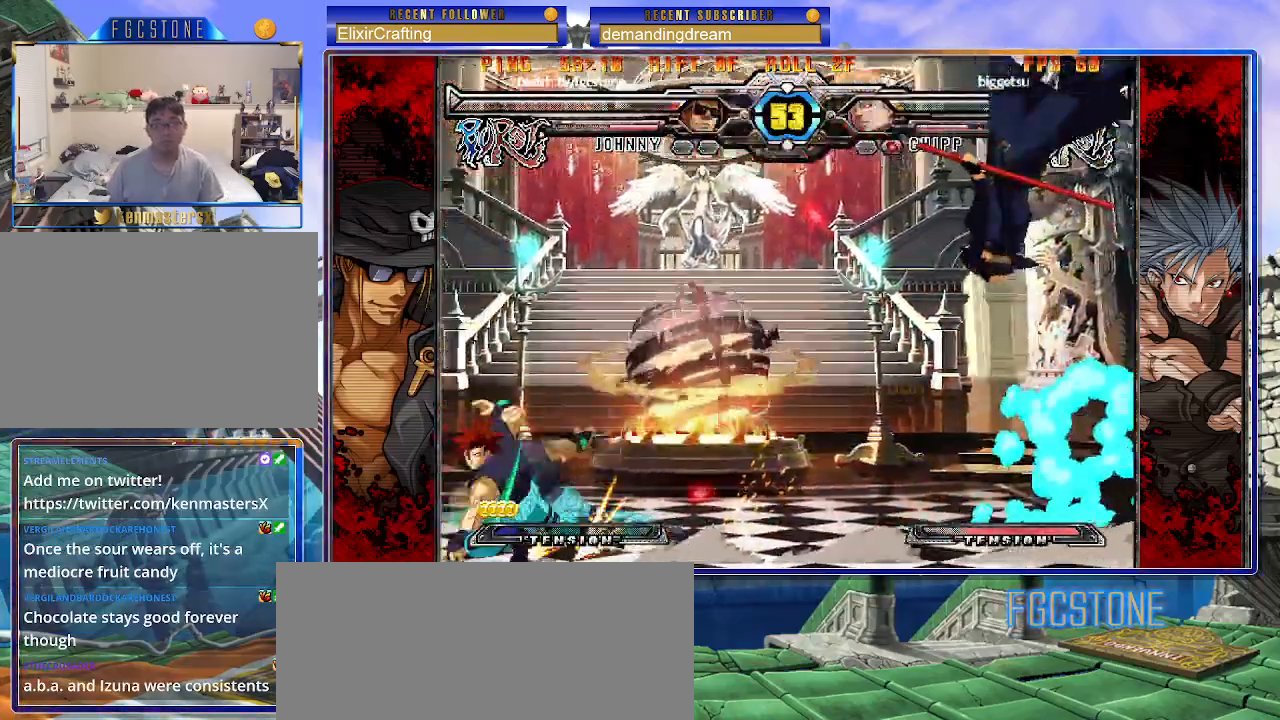
{"buttons": ["K", "P", "S"], "left_stick": "right", "events": [[67, "left_stick", "center"], [117, "K", "down"], [117, "P", "down"], [150, "S", "down"], [200, "K", "up"], [200, "P", "up"], [200, "left_stick", "right"], [250, "K", "down"], [250, "S", "up"], [283, "P", "down"], [317, "S", "down"], [333, "K", "up"], [333, "P", "up"], [417, "K", "down"], [417, "P", "down"], [417, "S", "up"], [483, "S", "down"]]}
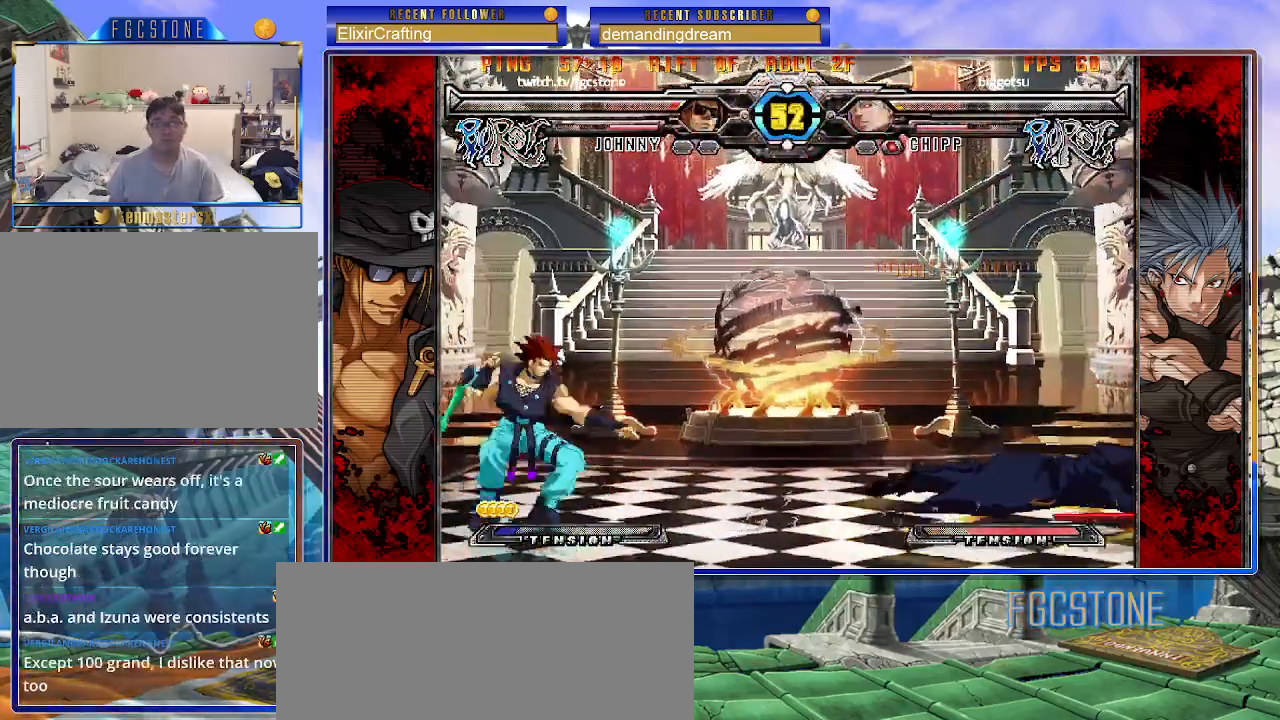
{"buttons": [], "left_stick": "down-right", "events": [[17, "K", "up"], [17, "P", "up"], [83, "K", "down"], [83, "P", "down"], [83, "S", "up"], [150, "K", "up"], [150, "P", "up"], [150, "S", "down"], [183, "K", "down"], [217, "P", "down"], [233, "S", "up"], [300, "K", "up"], [300, "P", "up"], [383, "left_stick", "center"], [483, "left_stick", "down-right"]]}
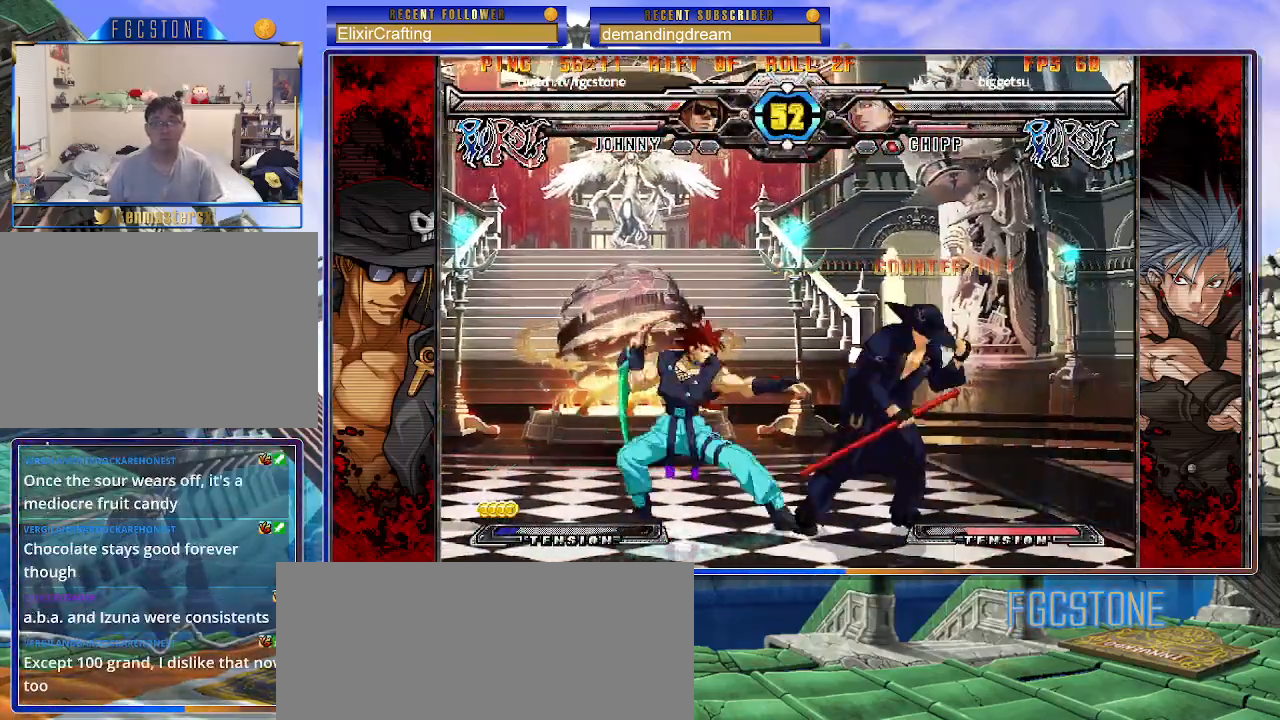
{"buttons": [], "left_stick": "up-right", "events": [[83, "K", "down"], [83, "S", "down"], [417, "K", "up"], [417, "S", "up"], [467, "left_stick", "up-right"]]}
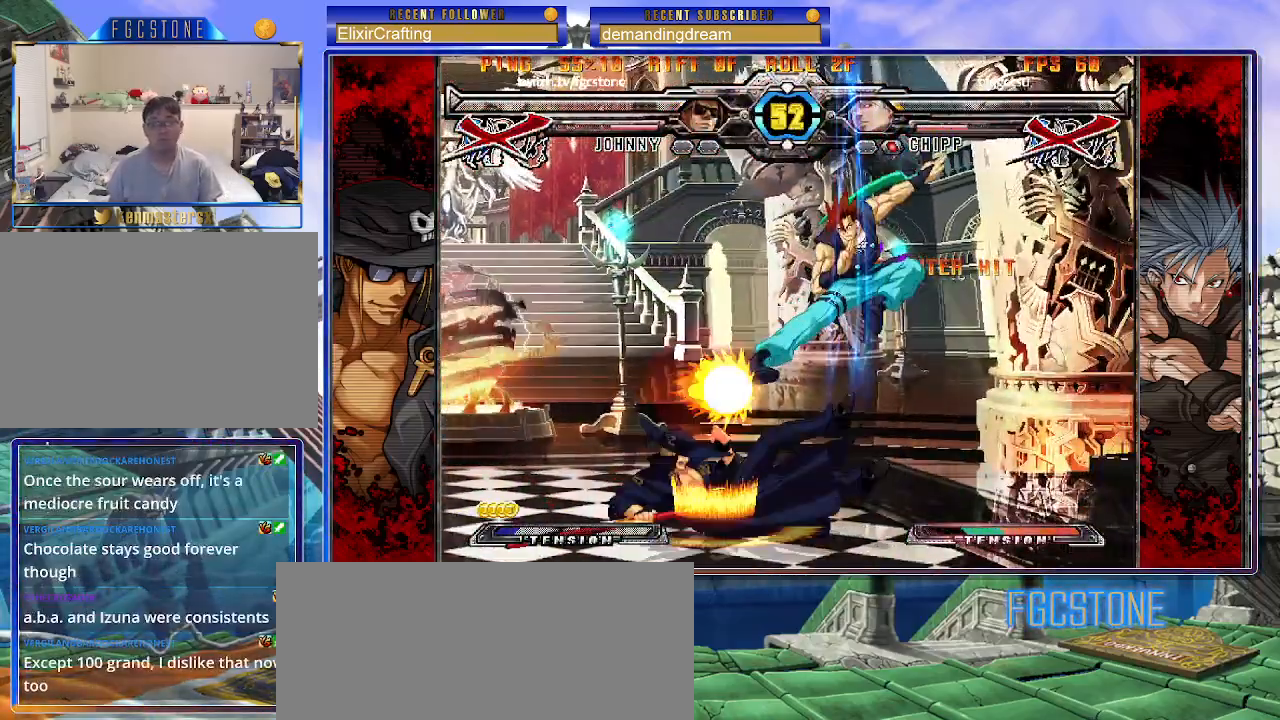
{"buttons": [], "left_stick": "center", "events": [[100, "left_stick", "up-left"], [150, "left_stick", "left"], [383, "left_stick", "center"]]}
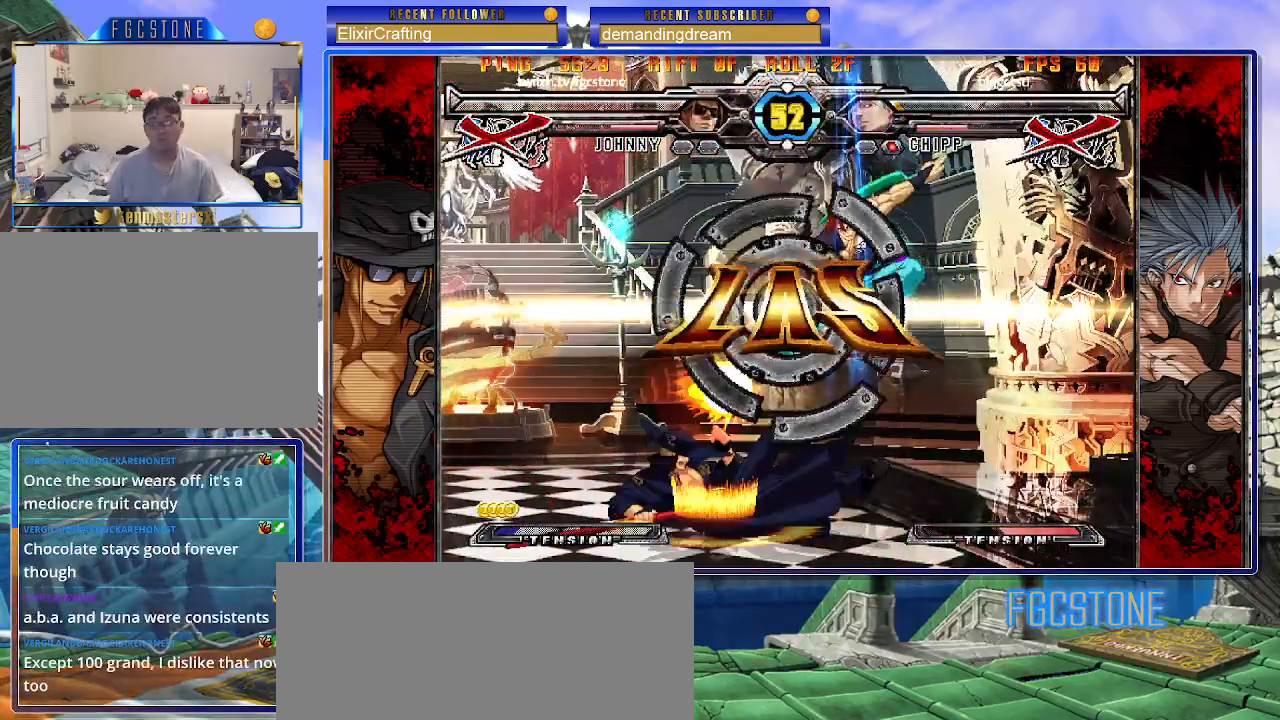
{"buttons": [], "left_stick": "center", "events": []}
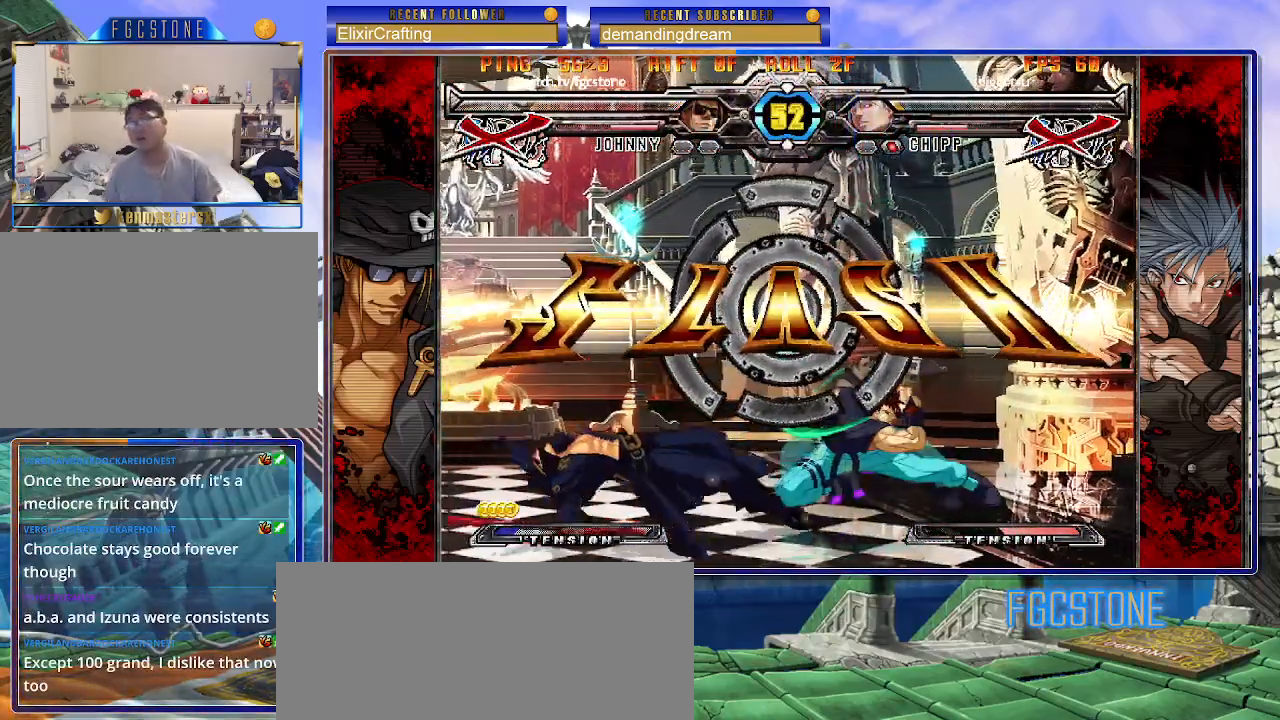
{"buttons": ["P"], "left_stick": "center", "events": [[483, "P", "down"]]}
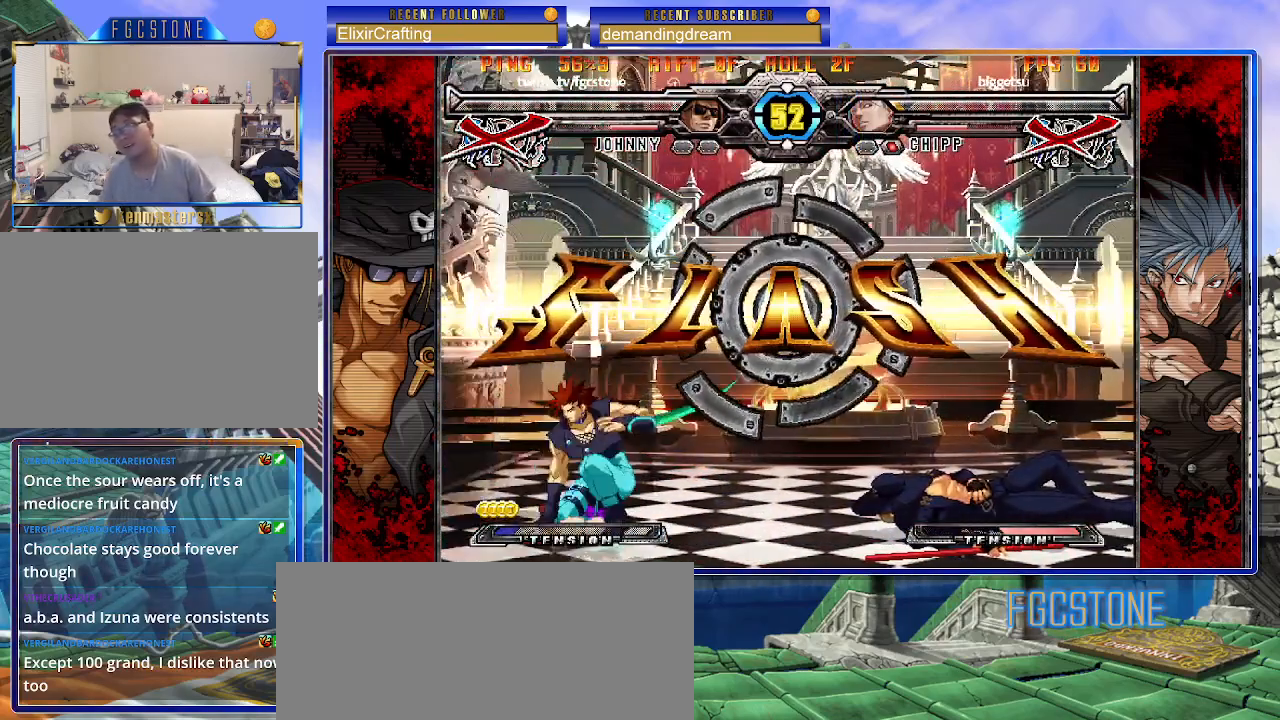
{"buttons": ["P"], "left_stick": "center", "events": [[383, "K", "down"], [417, "K", "up"]]}
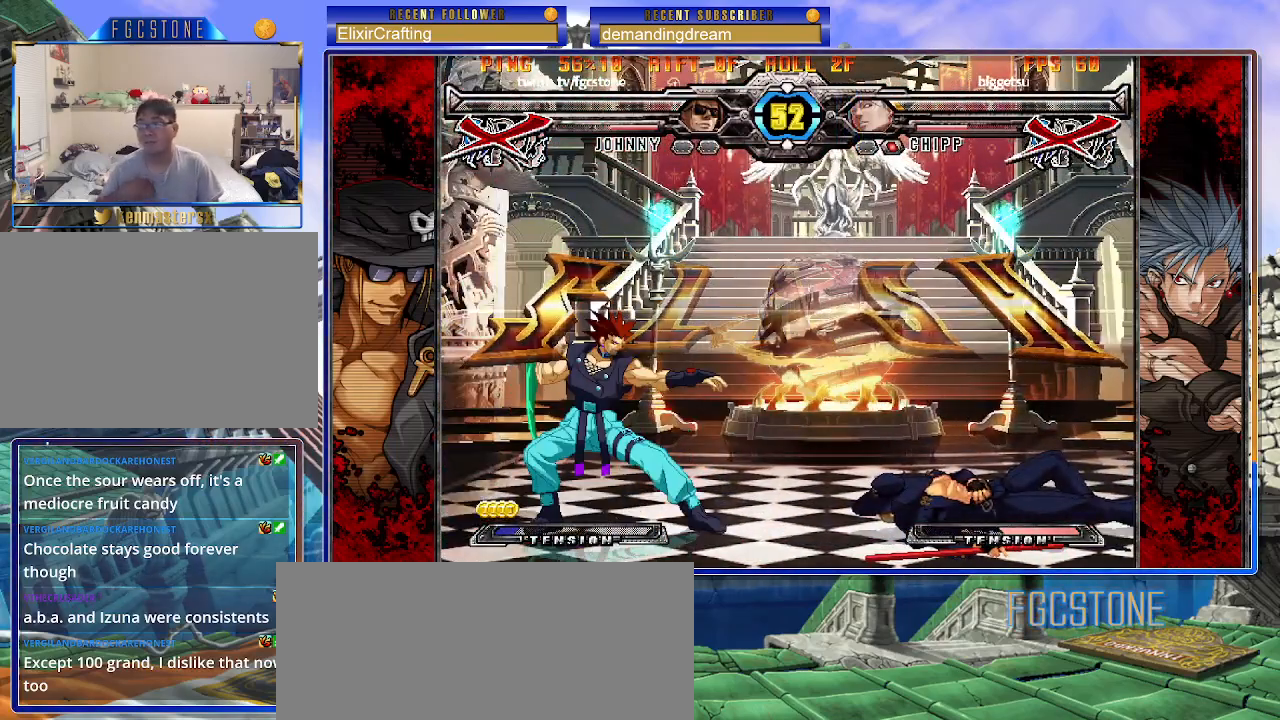
{"buttons": ["HS", "K", "P", "S"], "left_stick": "center", "events": [[67, "P", "up"], [83, "K", "down"], [300, "S", "down"], [450, "P", "down"], [483, "HS", "down"]]}
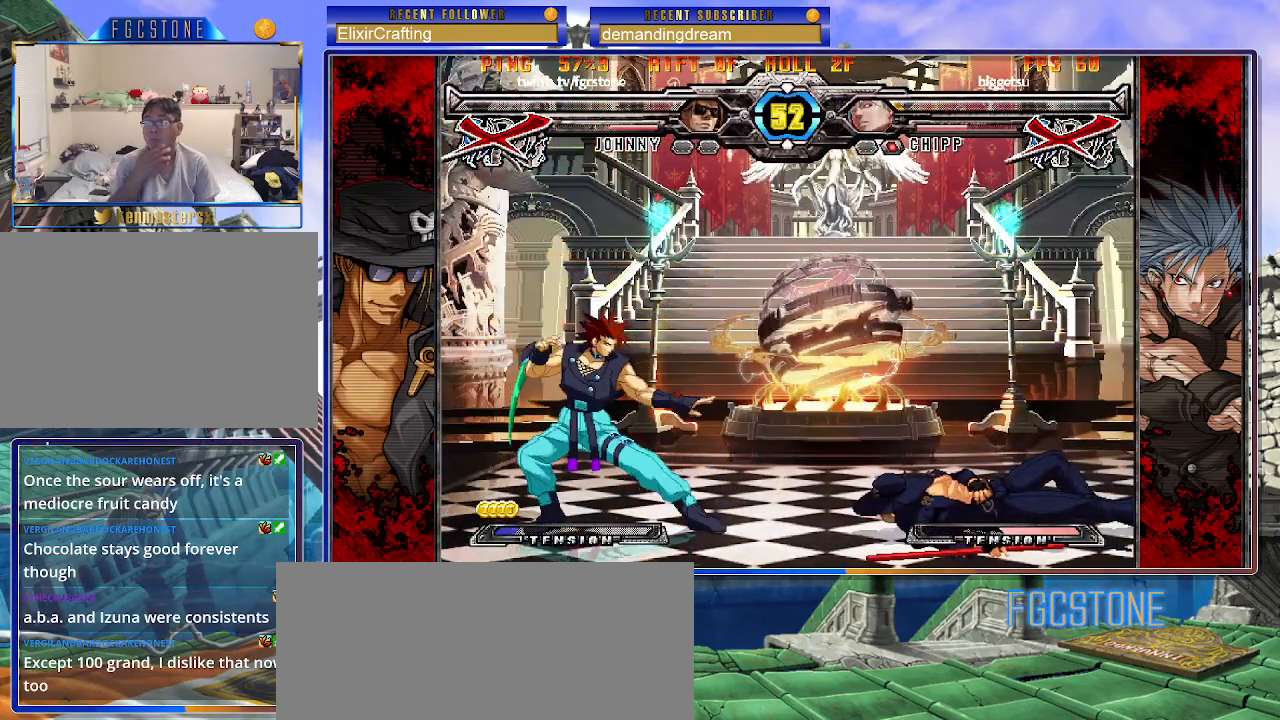
{"buttons": [], "left_stick": "center", "events": [[33, "K", "up"], [50, "D", "down"], [67, "P", "up"], [67, "S", "up"], [83, "HS", "up"], [133, "D", "up"]]}
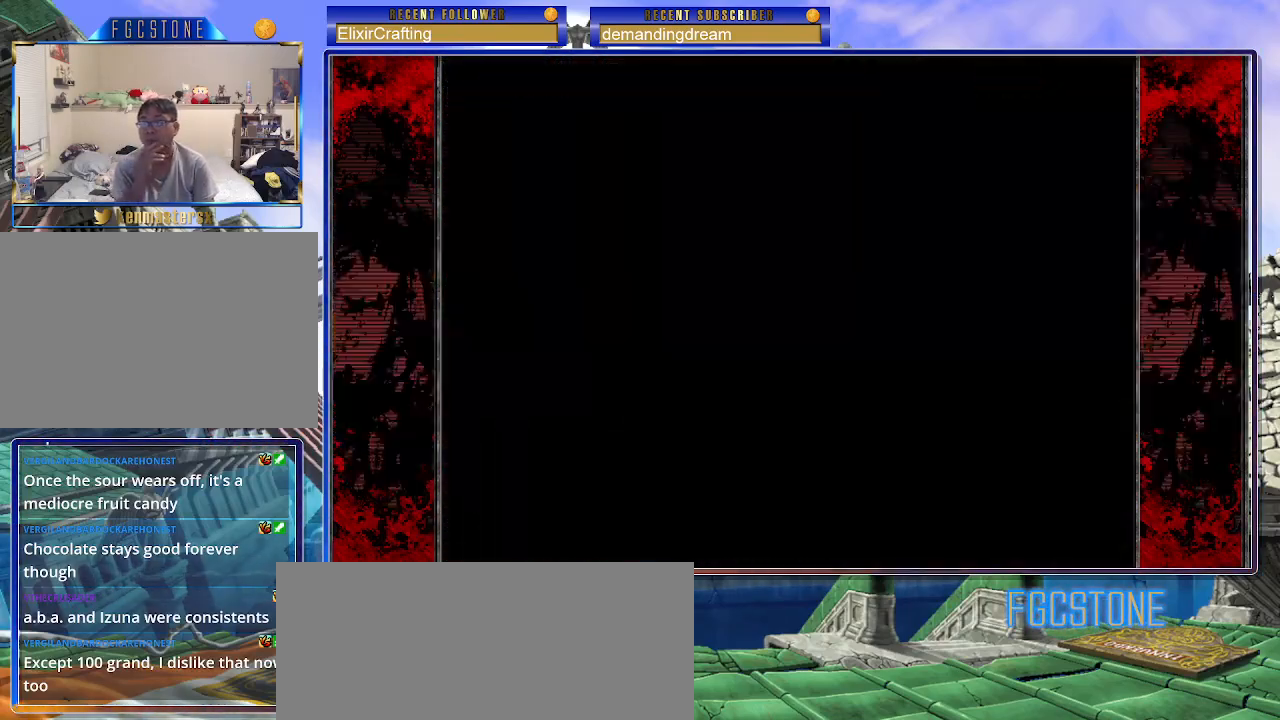
{"buttons": [], "left_stick": "center", "events": []}
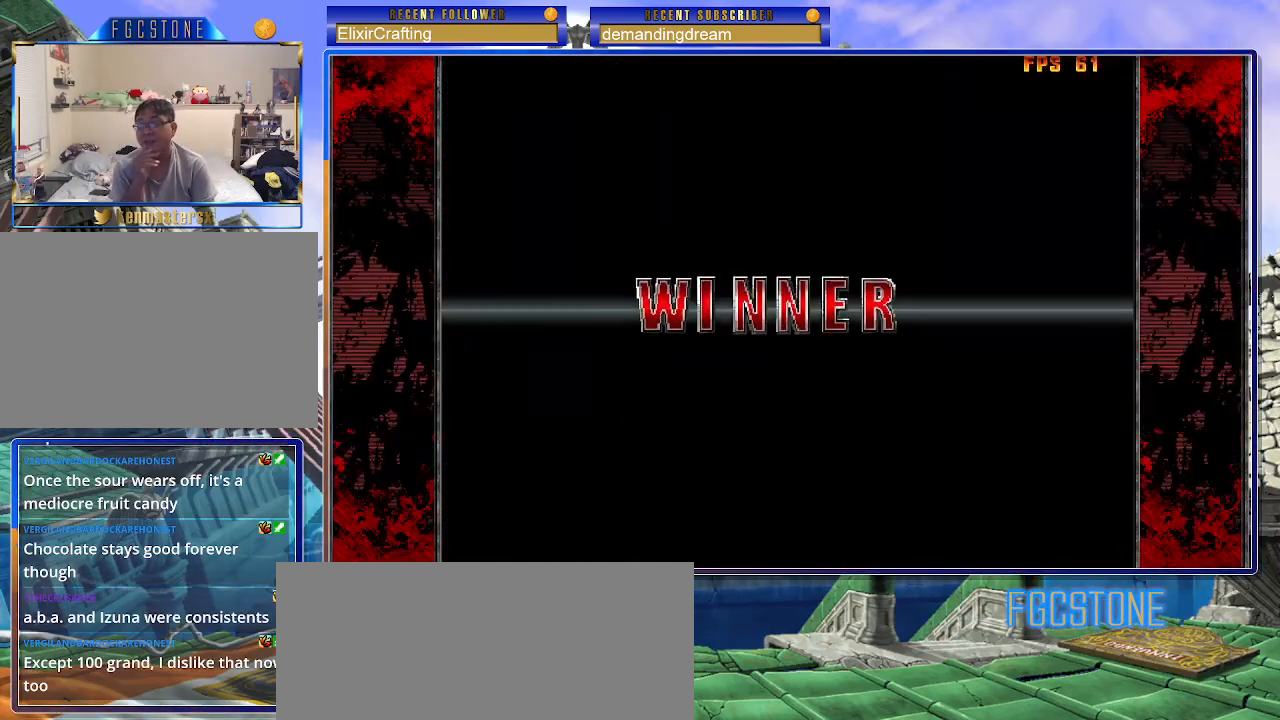
{"buttons": [], "left_stick": "center", "events": []}
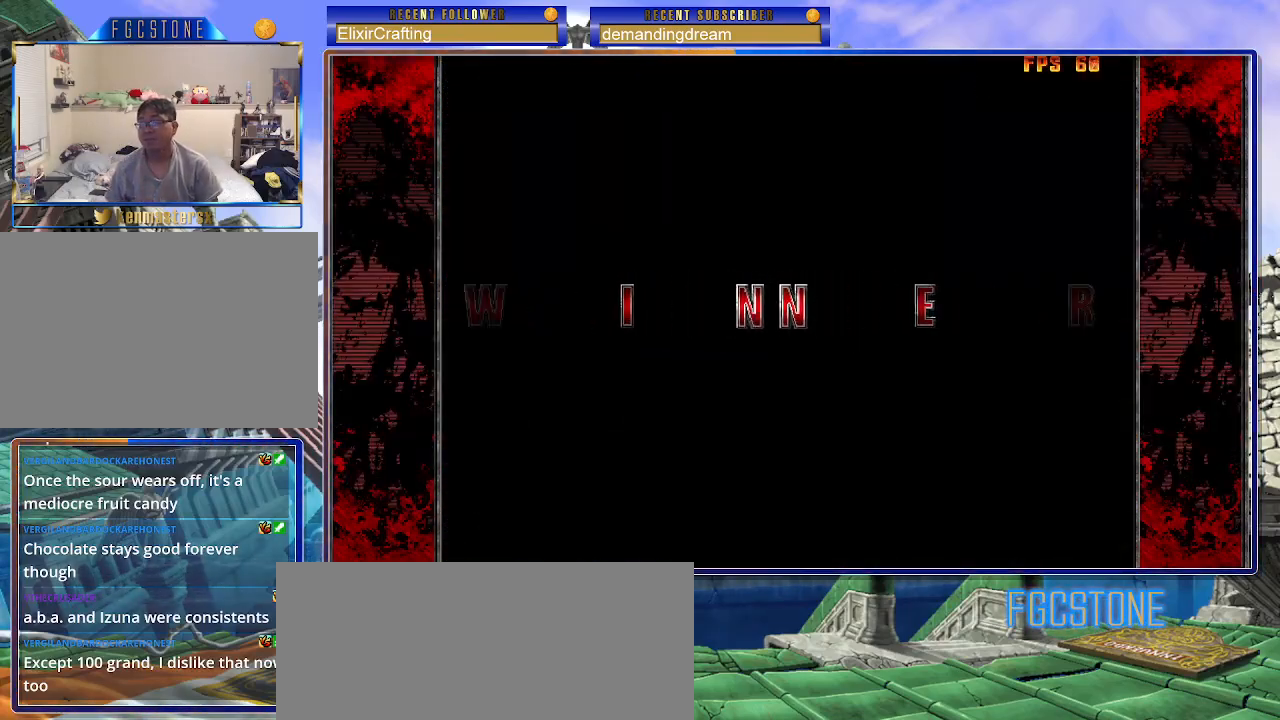
{"buttons": [], "left_stick": "center", "events": []}
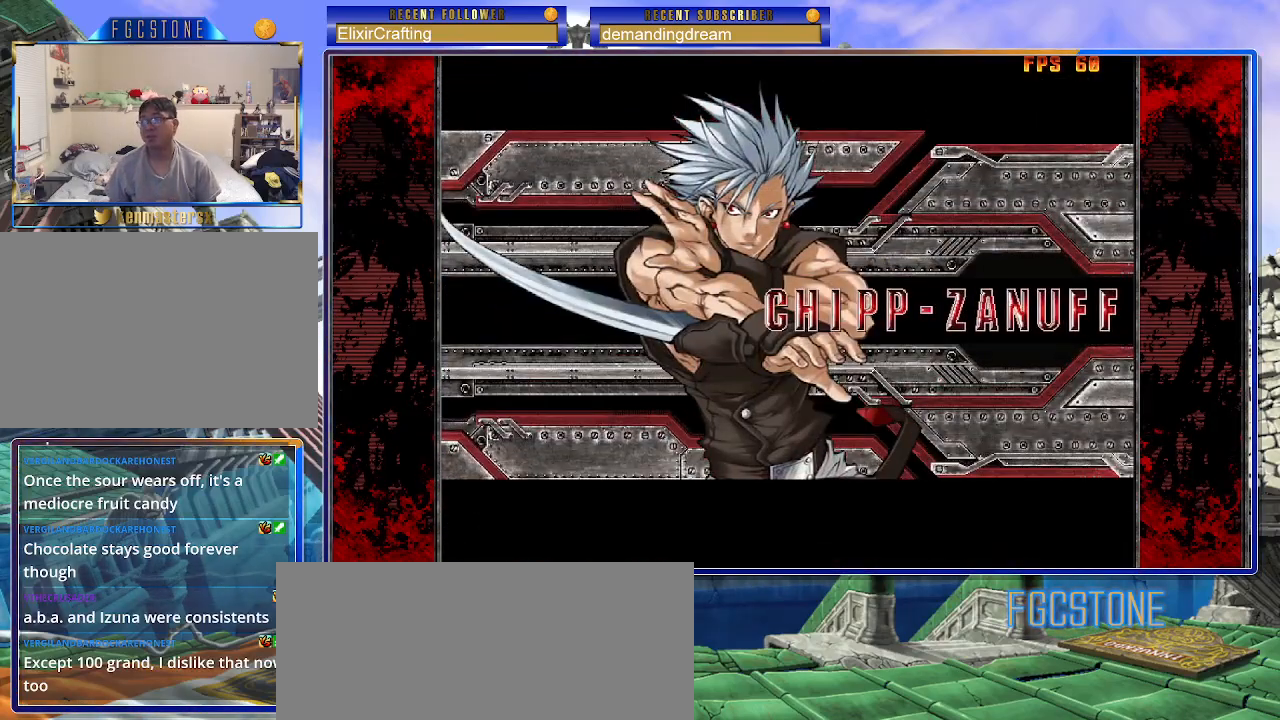
{"buttons": [], "left_stick": "center", "events": []}